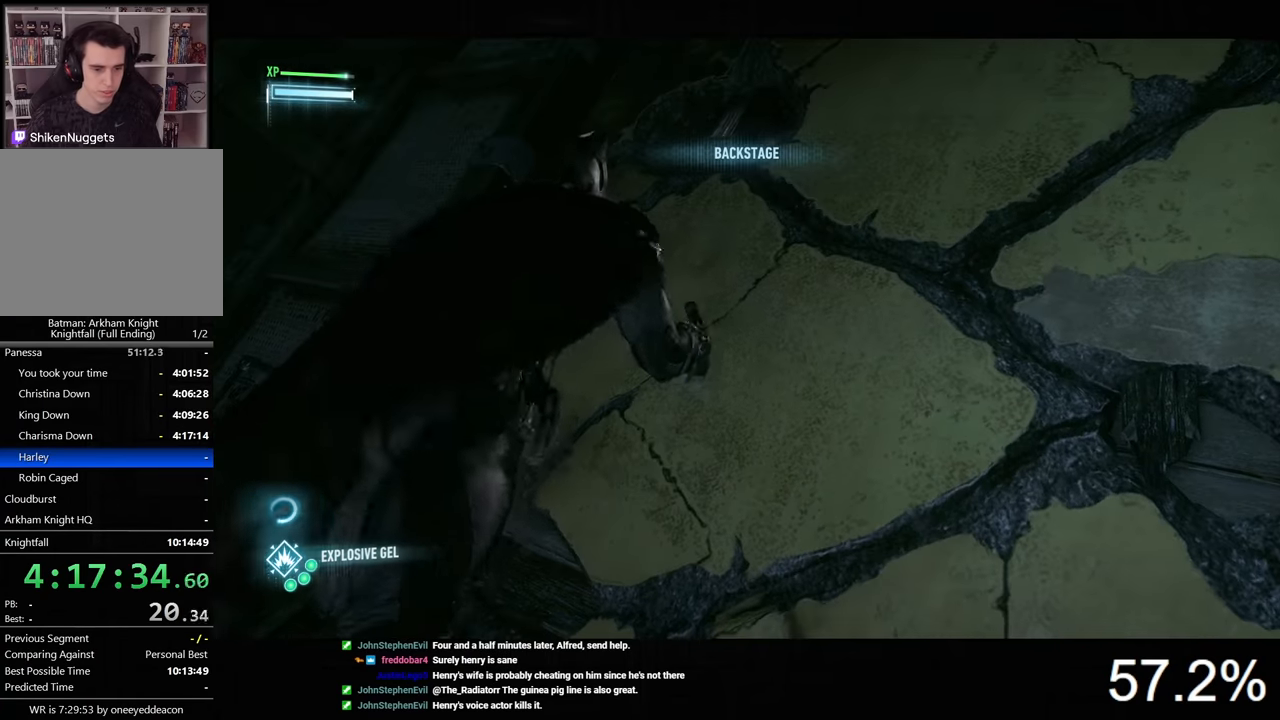
Gameplay with keyboard and mouse; each line is a JSON object with the keys and mouse buttons held at the frame after it. "events" lists presses ("down") and releases ("up") of "1", "2", "3", "4", "5", "a", "alt", "c", "caps_lock", "ctrl", "d", "e", "f", "g", "q", "r", "s", "shift", "space", "t", "tab", "v", "w", "x", "z", "mouse_left", "mouse_wheel" and "mouse_right" between this image and that frame as [ms after this image, input, new state], when the widget could be followed in between. "mouse_left", "mouse_wheel", "mouse_right" = the "left", "wheel", "right" buttons of the "mouse" list. No other keys are recorded. "wheel" means that the mouse wheel is clicked or scrolled. "mouse_move" is the direction in which the mouse moves at that frame (one of eight, or "still"), when it could be read.
{"keys": ["d"], "mouse": [], "mouse_move": "still", "events": [[500, "d", "down"]]}
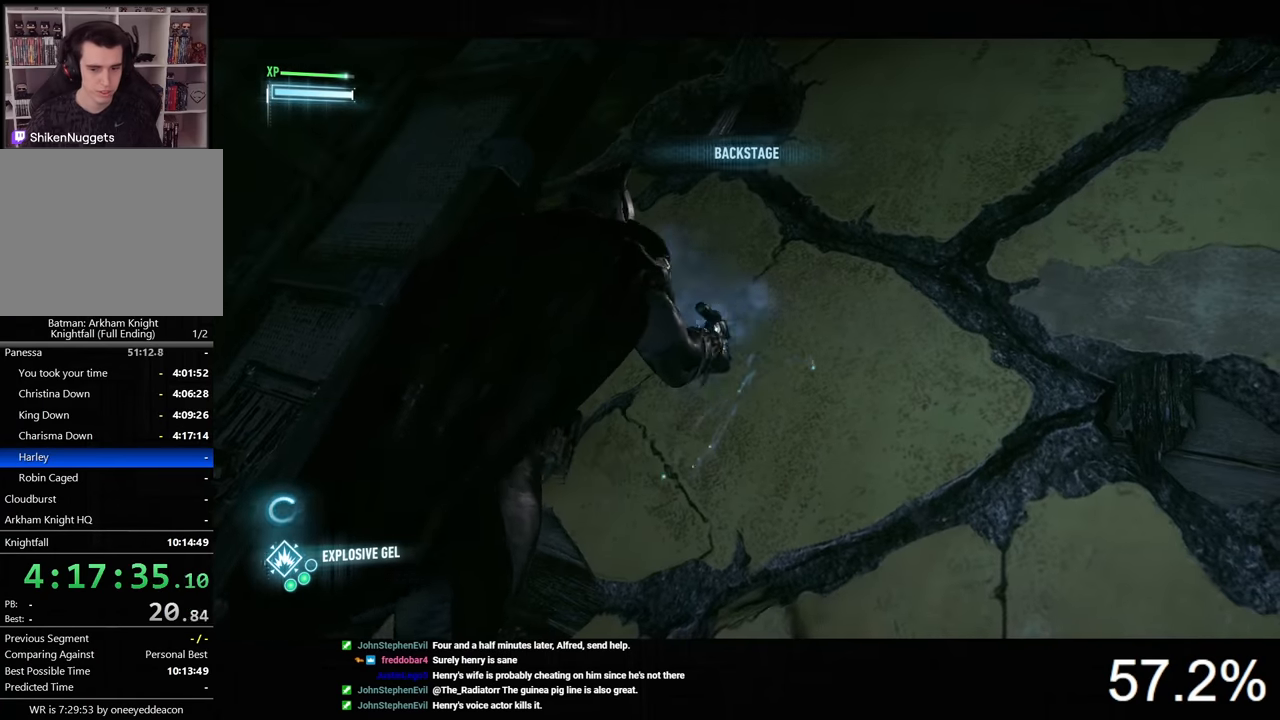
{"keys": ["d", "w"], "mouse": ["right"], "mouse_move": "still", "events": [[67, "w", "down"], [167, "mouse_right", "down"]]}
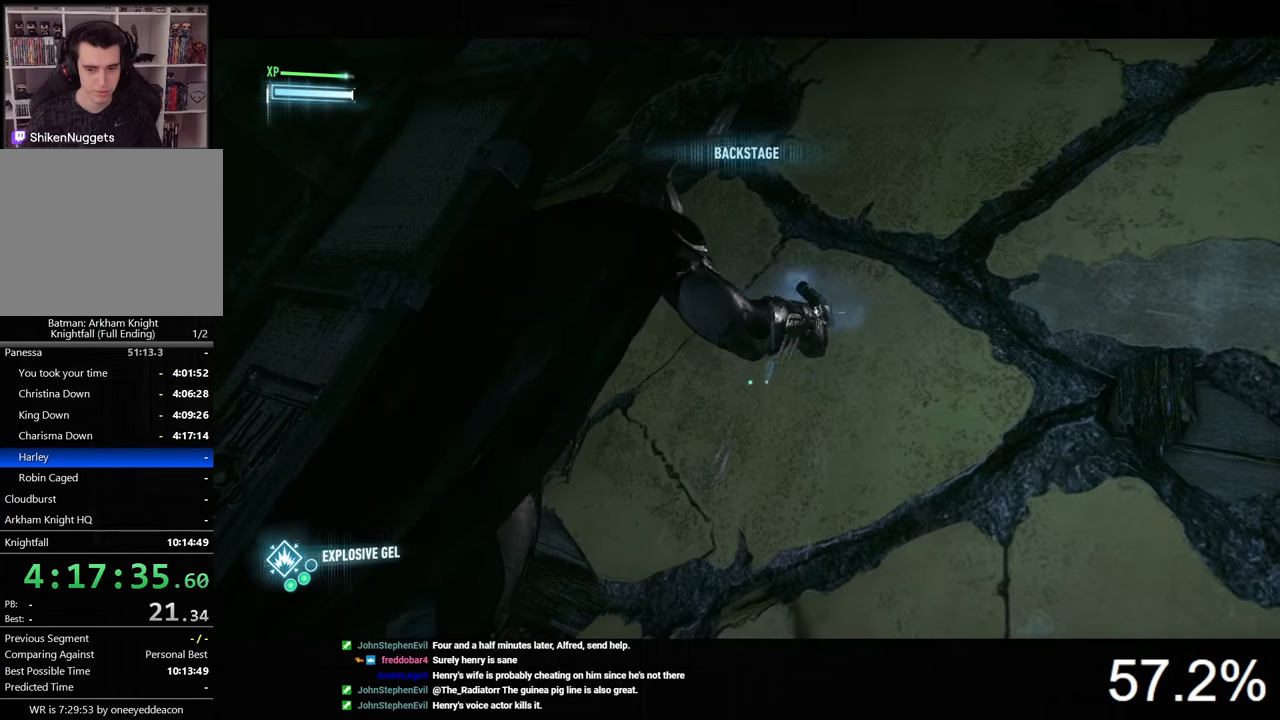
{"keys": ["d", "w"], "mouse": ["right"], "mouse_move": "still", "events": []}
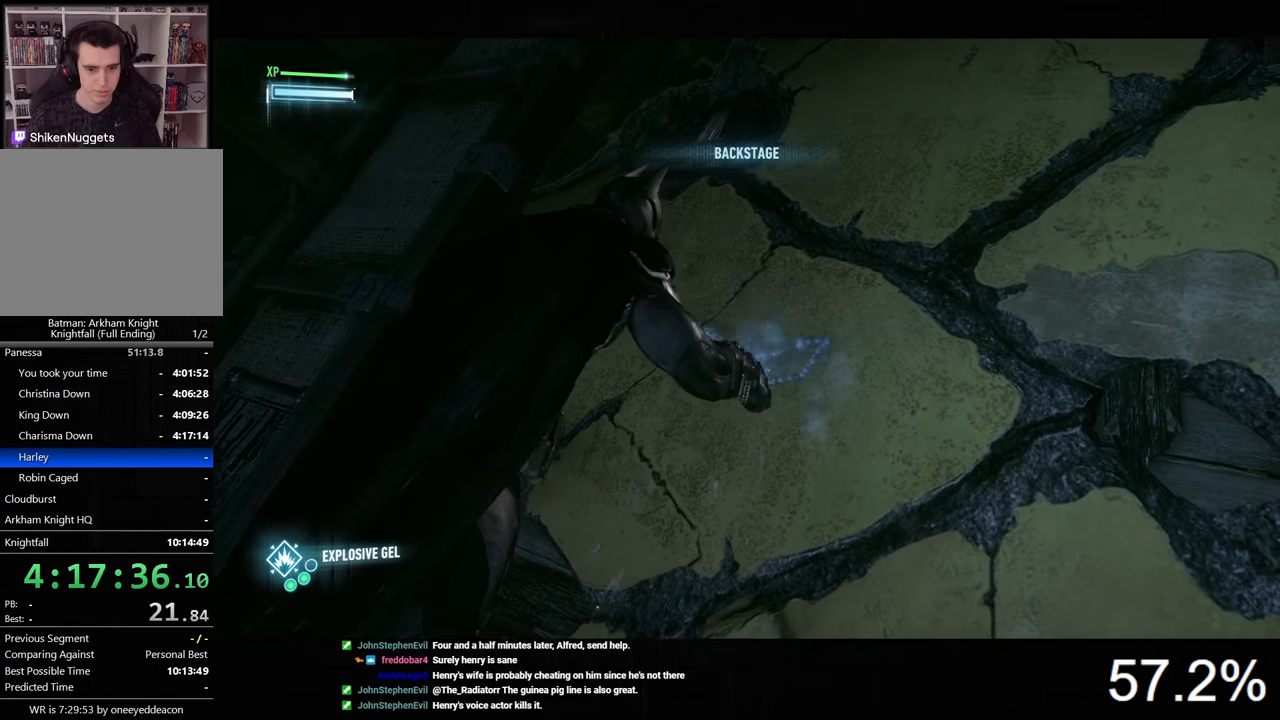
{"keys": ["d", "w"], "mouse": ["right"], "mouse_move": "still", "events": []}
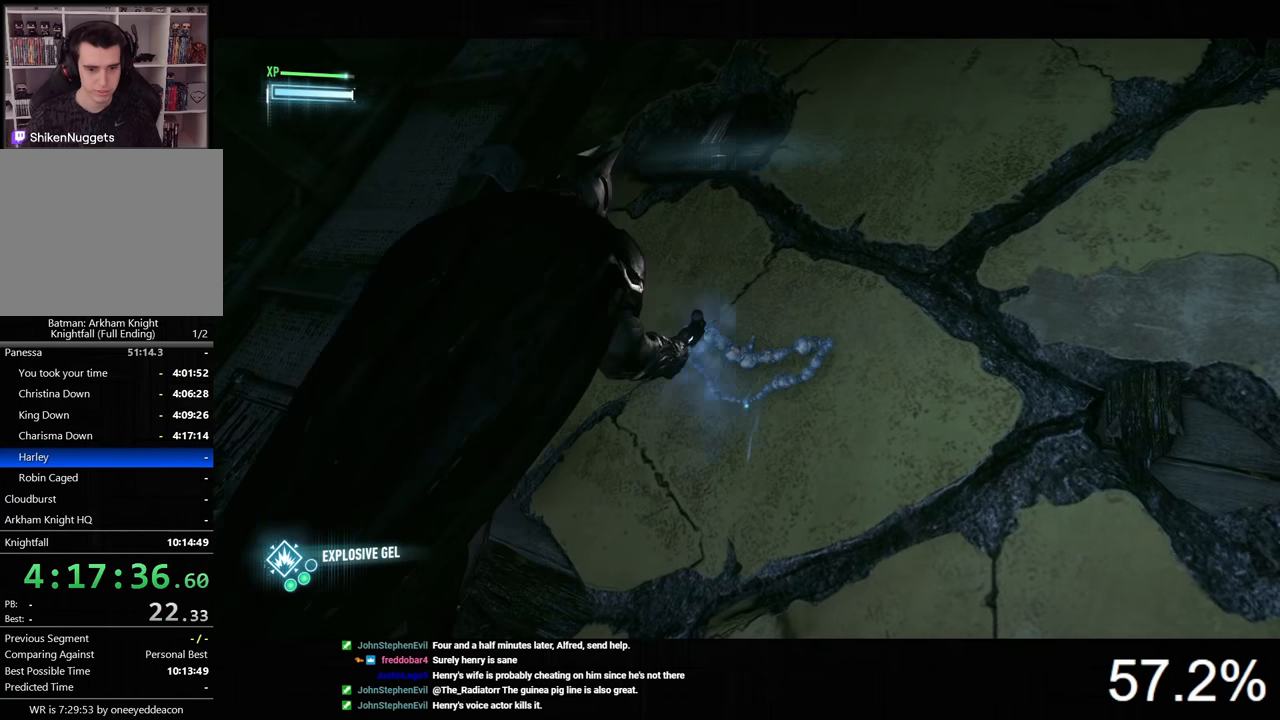
{"keys": ["d", "w"], "mouse": ["right"], "mouse_move": "still", "events": []}
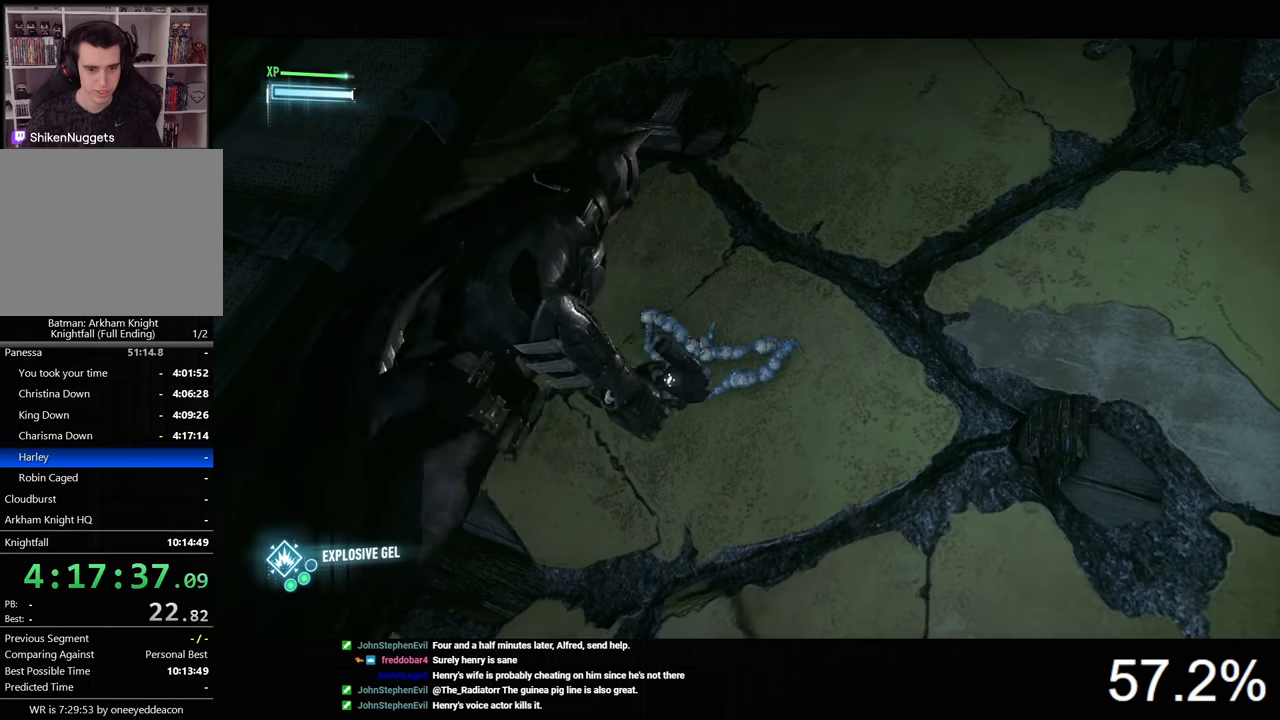
{"keys": ["w"], "mouse": ["right"], "mouse_move": "right", "events": [[233, "d", "up"], [233, "mouse_wheel", "down"], [367, "mouse_wheel", "up"], [433, "space", "down"], [467, "space", "up"]]}
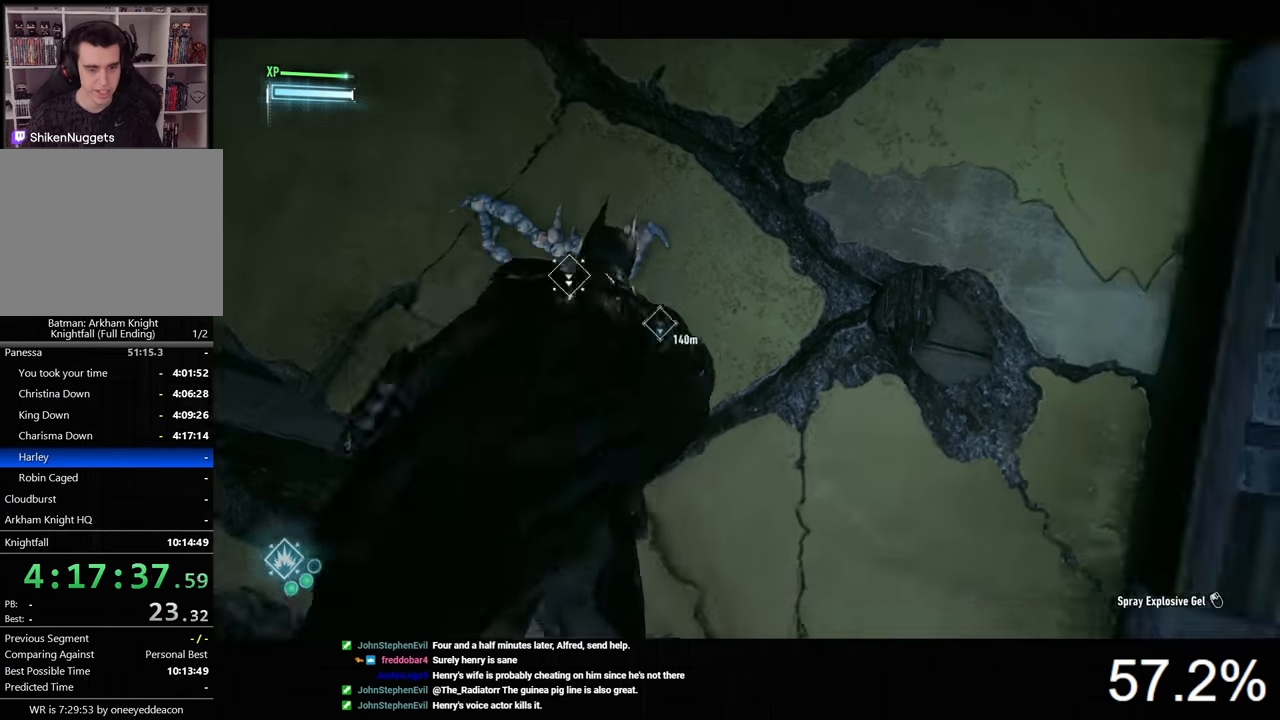
{"keys": ["w"], "mouse": ["right"], "mouse_move": "still", "events": [[100, "space", "down"], [167, "space", "up"], [233, "space", "down"], [300, "space", "up"]]}
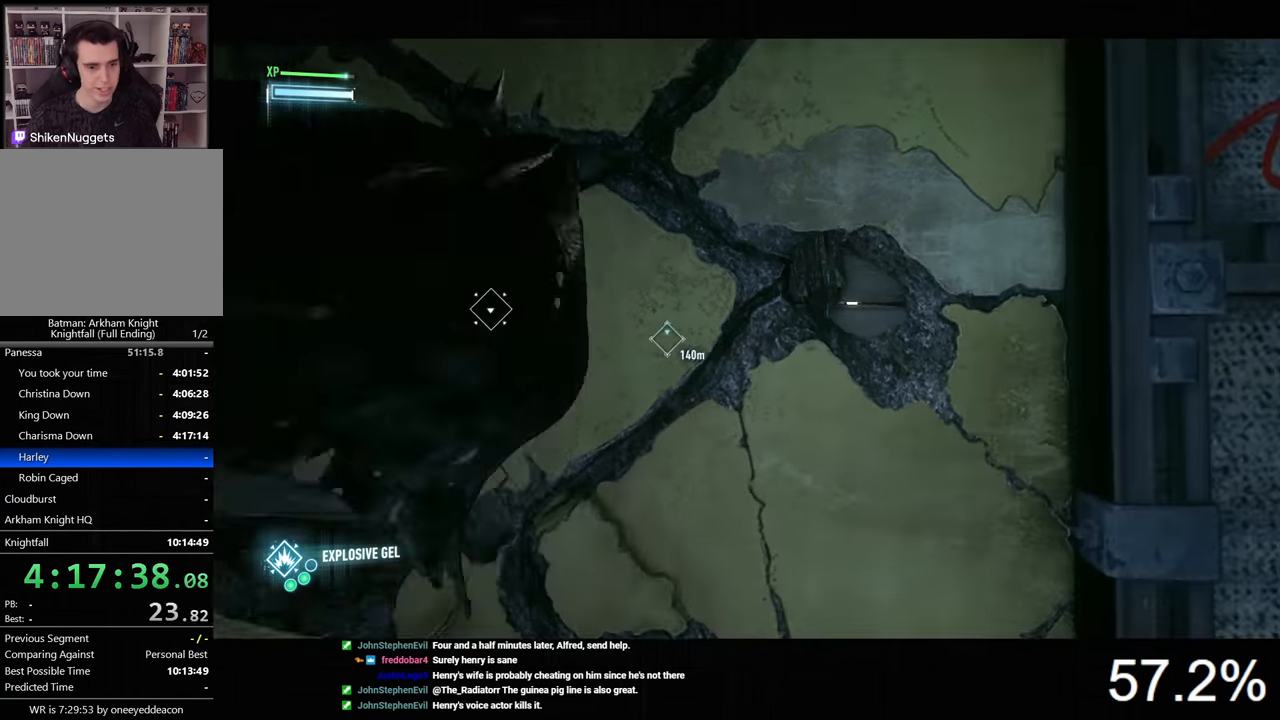
{"keys": ["d", "s"], "mouse": [], "mouse_move": "still", "events": [[67, "w", "up"], [133, "mouse_right", "up"], [333, "s", "down"], [367, "d", "down"]]}
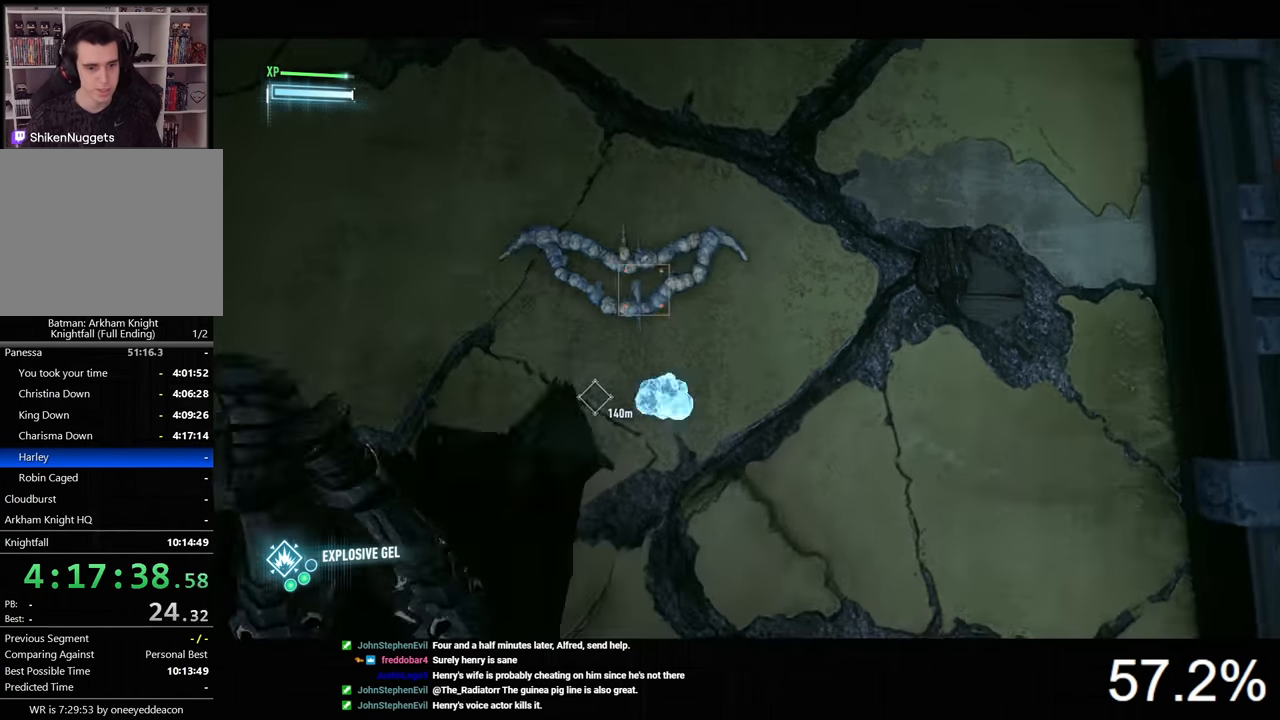
{"keys": ["d", "s"], "mouse": [], "mouse_move": "still", "events": []}
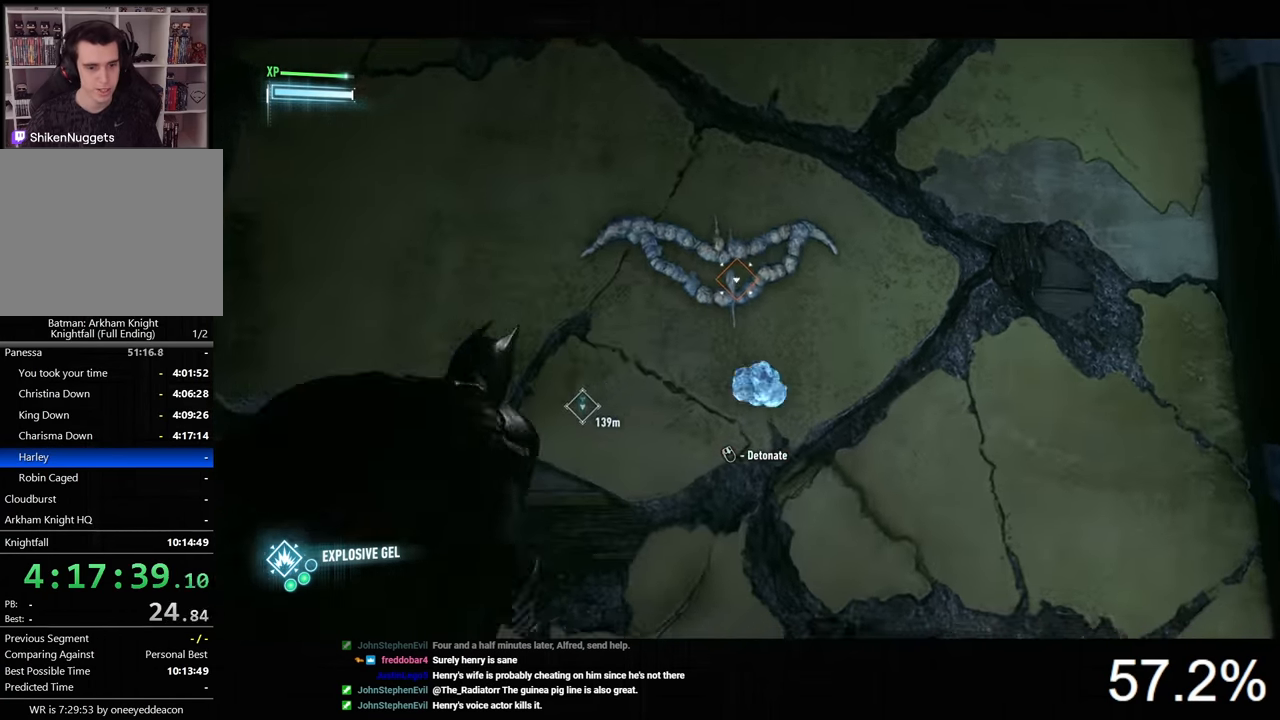
{"keys": [], "mouse": [], "mouse_move": "still", "events": [[267, "mouse_wheel", "down"], [333, "d", "up"], [367, "s", "up"], [400, "mouse_wheel", "up"]]}
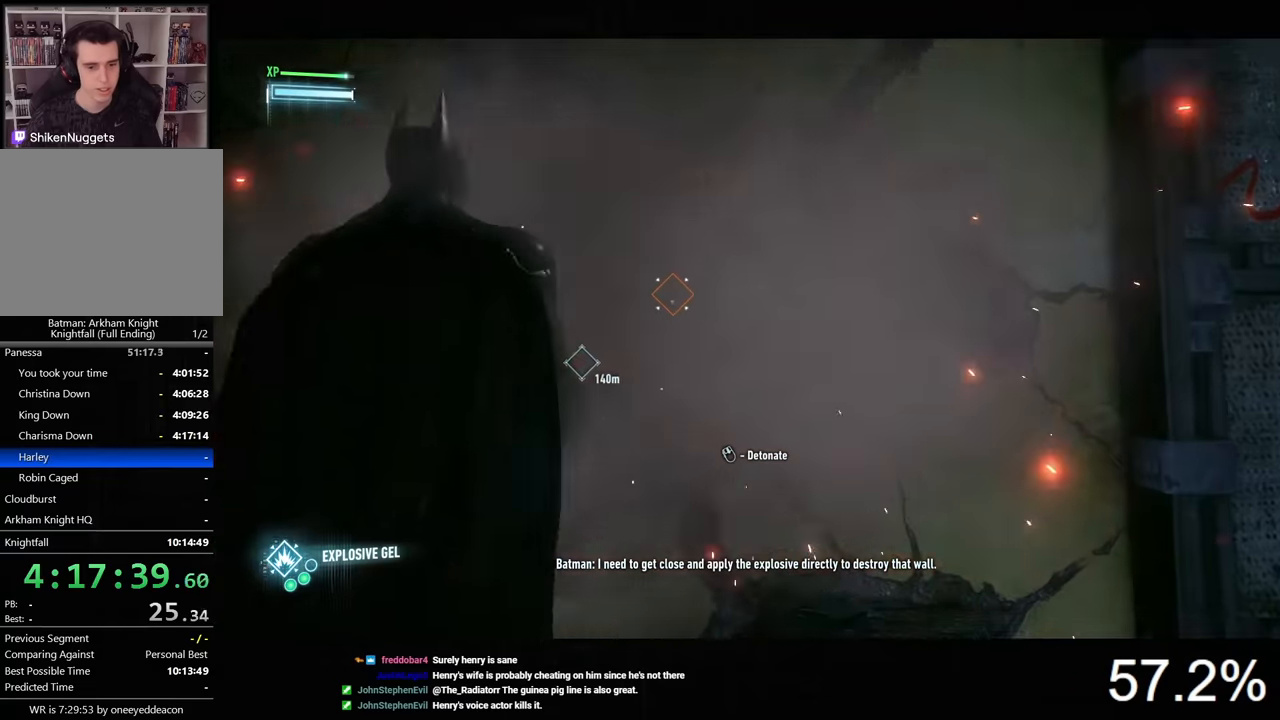
{"keys": ["w"], "mouse": [], "mouse_move": "still", "events": [[67, "w", "down"], [100, "space", "down"], [200, "space", "up"], [233, "space", "down"], [300, "space", "up"], [400, "space", "down"], [467, "space", "up"]]}
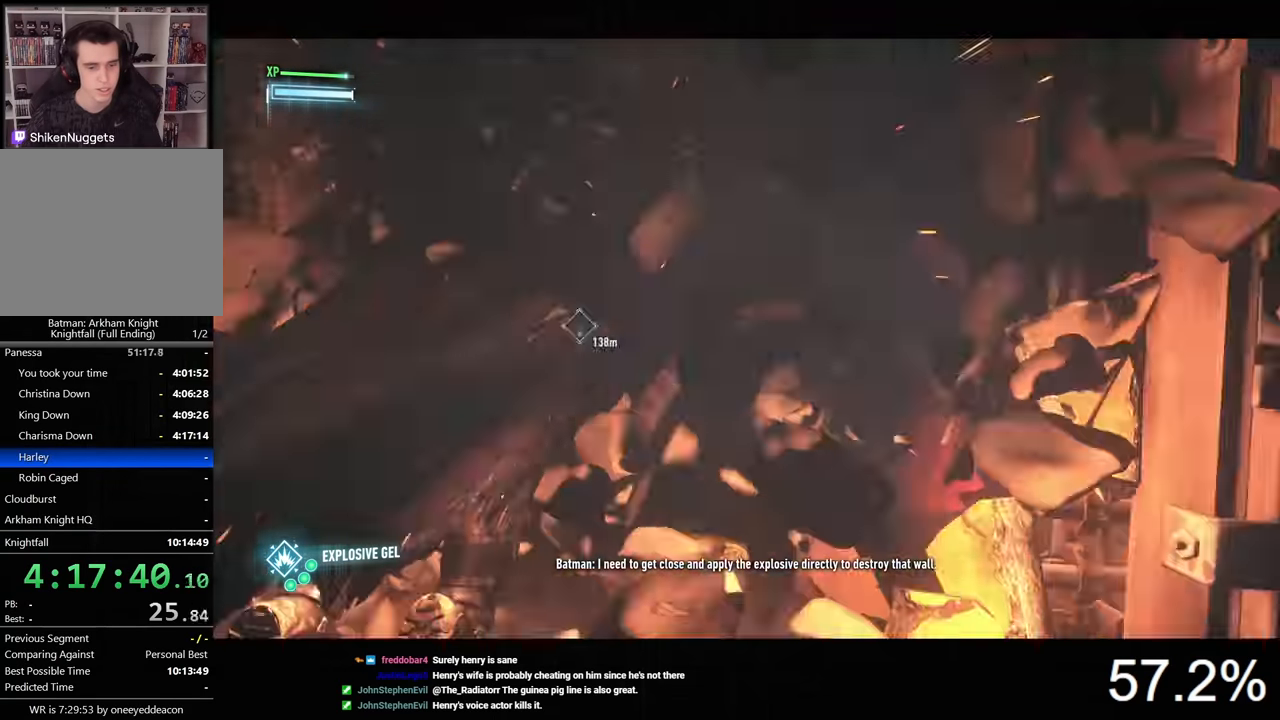
{"keys": [], "mouse": [], "mouse_move": "still", "events": [[33, "space", "down"], [100, "space", "up"], [200, "w", "up"]]}
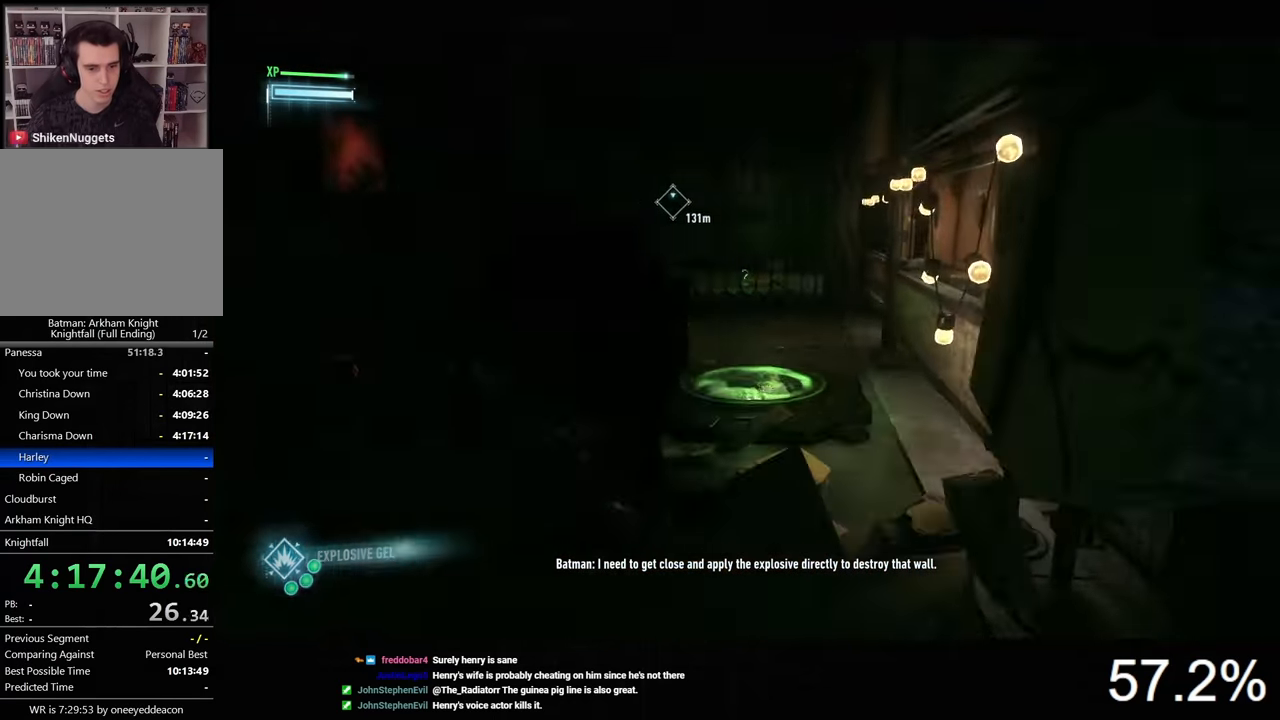
{"keys": [], "mouse": [], "mouse_move": "still", "events": []}
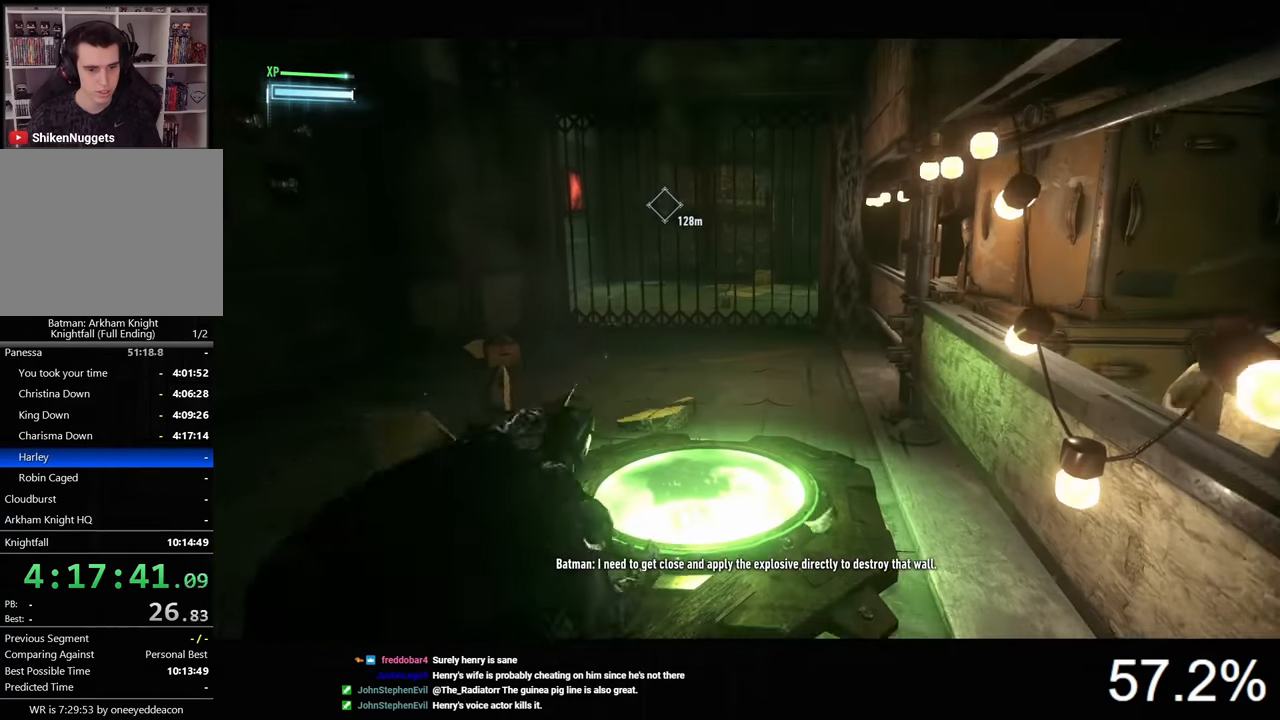
{"keys": ["d", "w"], "mouse": [], "mouse_move": "left", "events": [[333, "d", "down"], [433, "w", "down"]]}
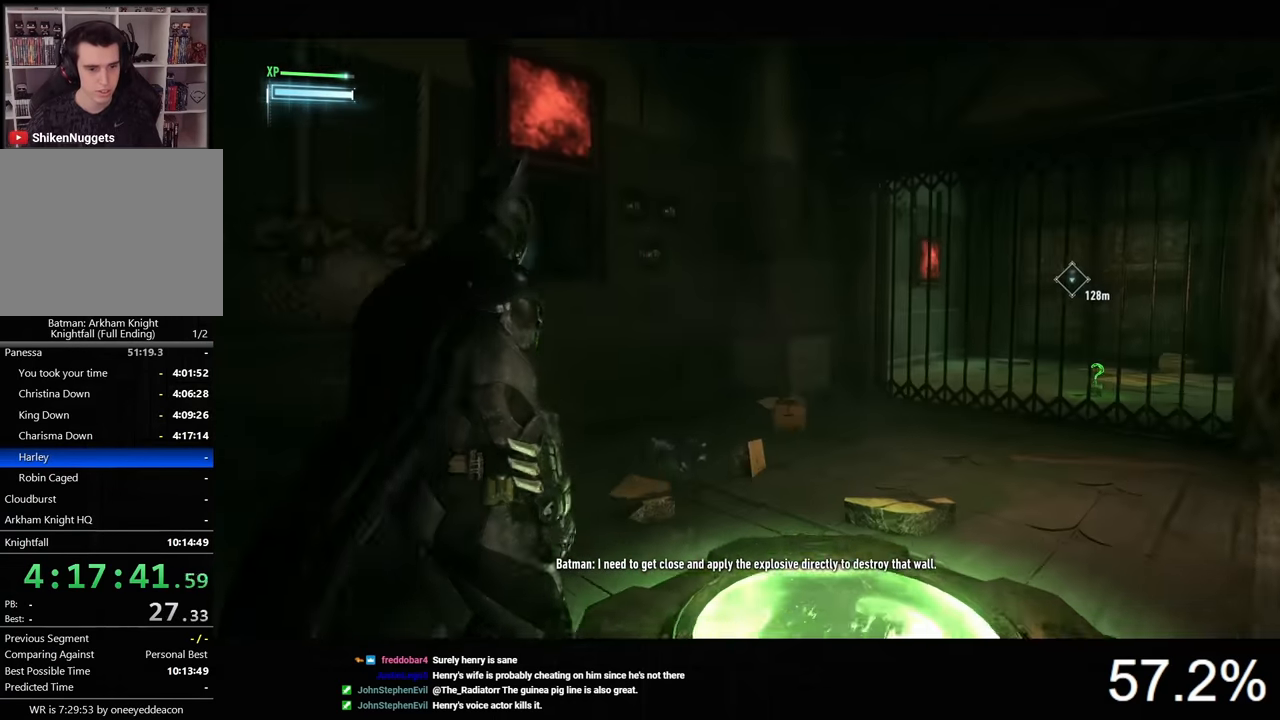
{"keys": [], "mouse": [], "mouse_move": "still", "events": [[67, "w", "up"], [167, "d", "up"]]}
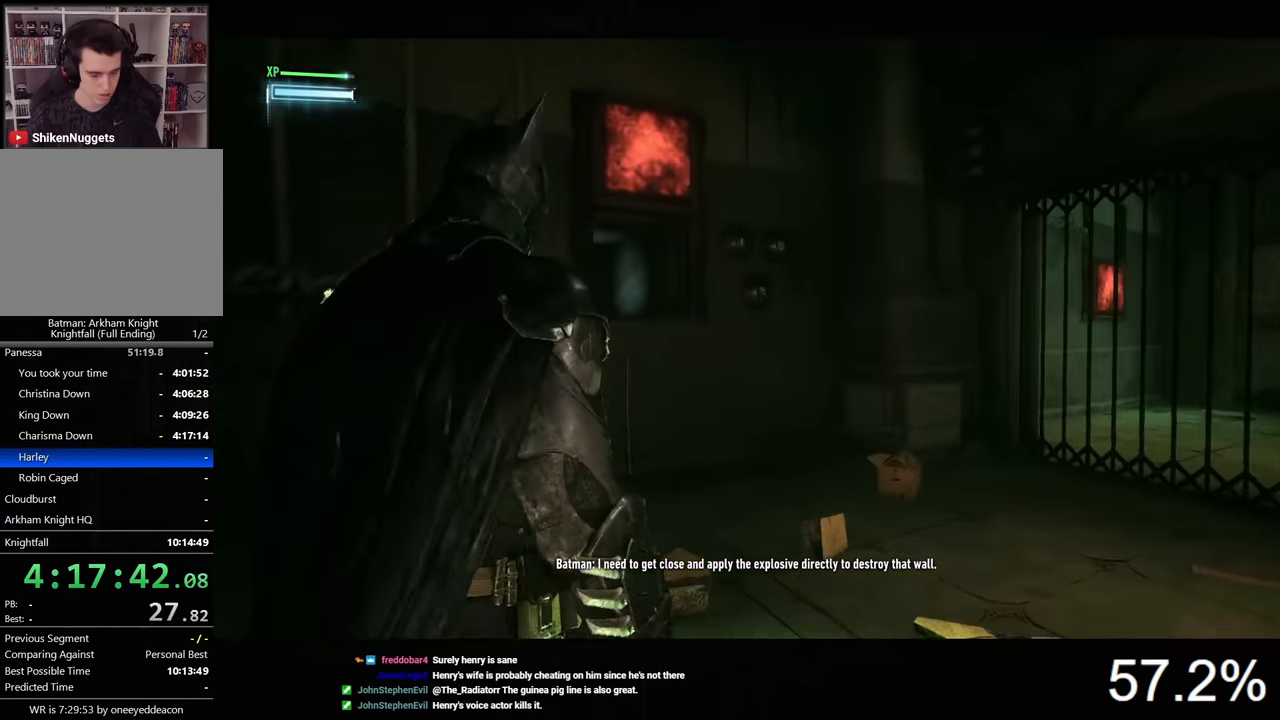
{"keys": [], "mouse": ["right"], "mouse_move": "still", "events": [[367, "mouse_right", "down"]]}
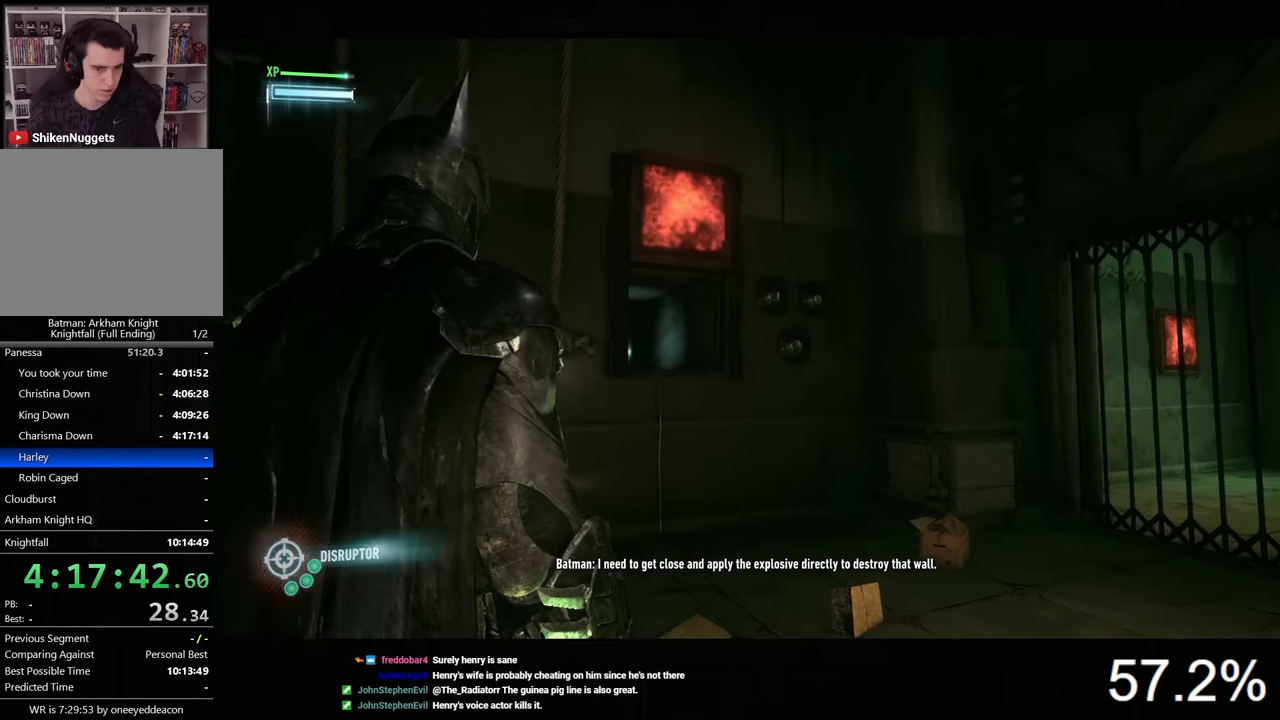
{"keys": [], "mouse": ["right"], "mouse_move": "still", "events": []}
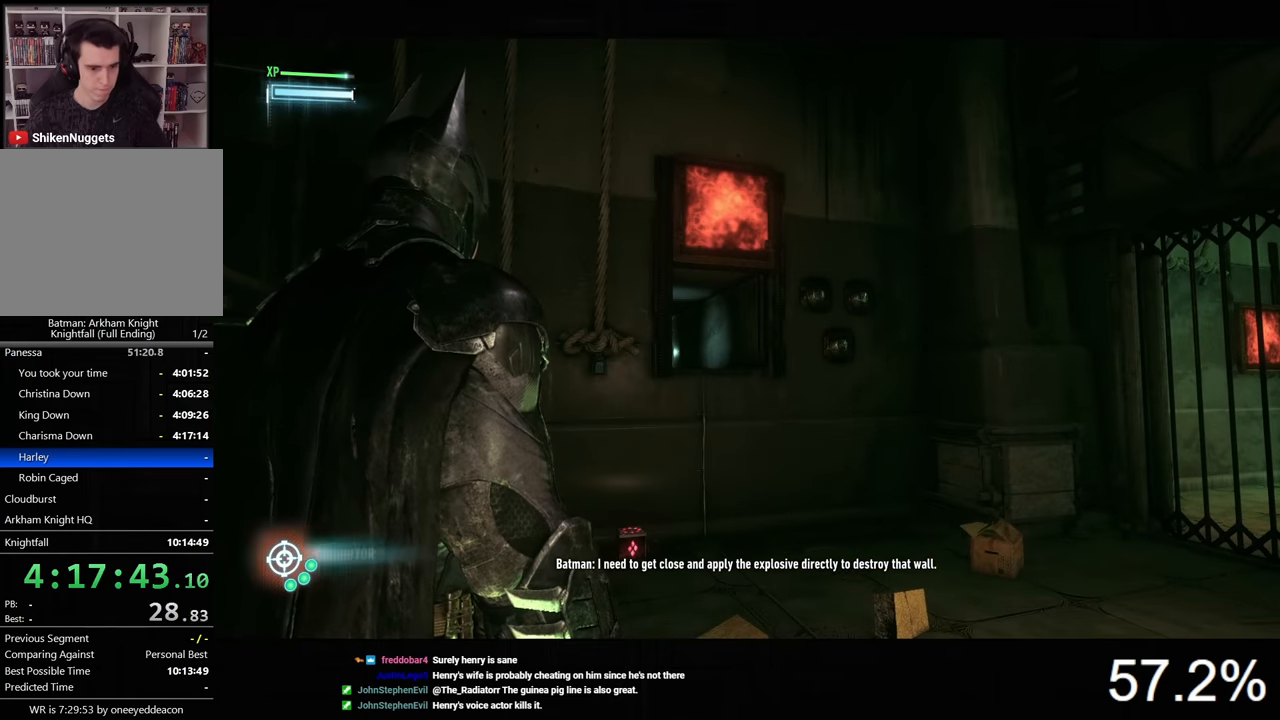
{"keys": [], "mouse": ["right"], "mouse_move": "still", "events": []}
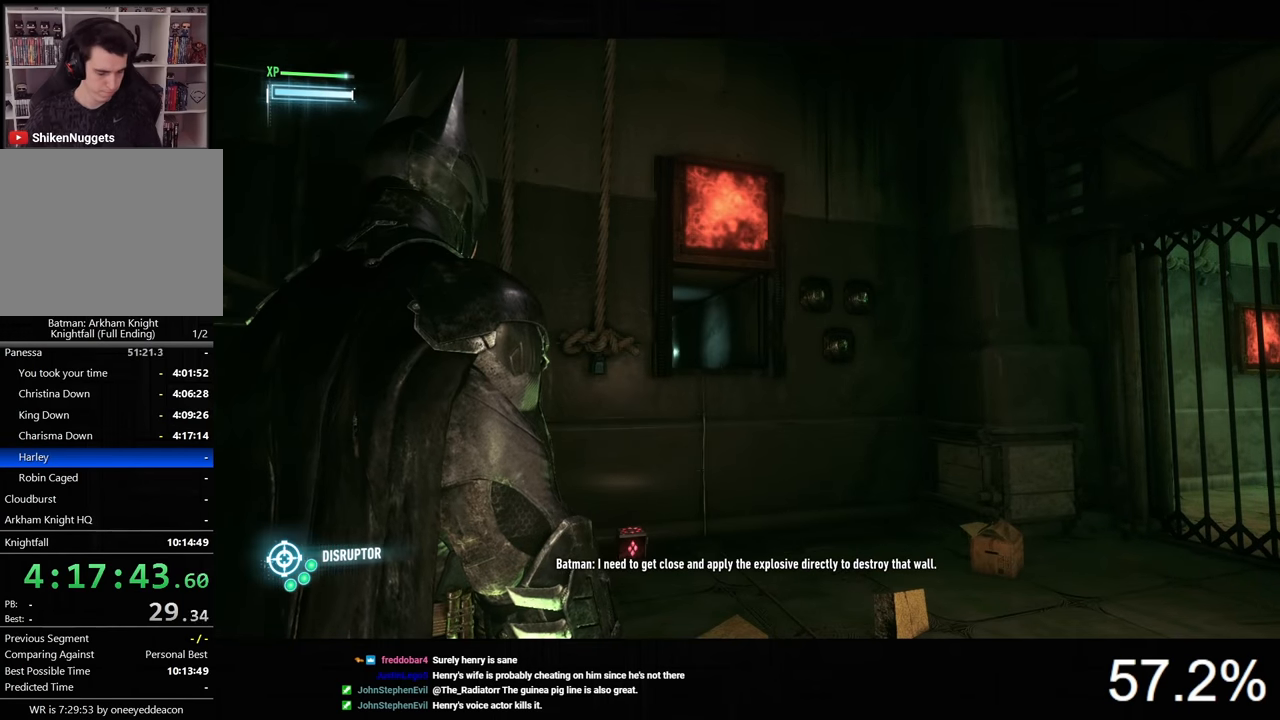
{"keys": [], "mouse": ["right"], "mouse_move": "still", "events": []}
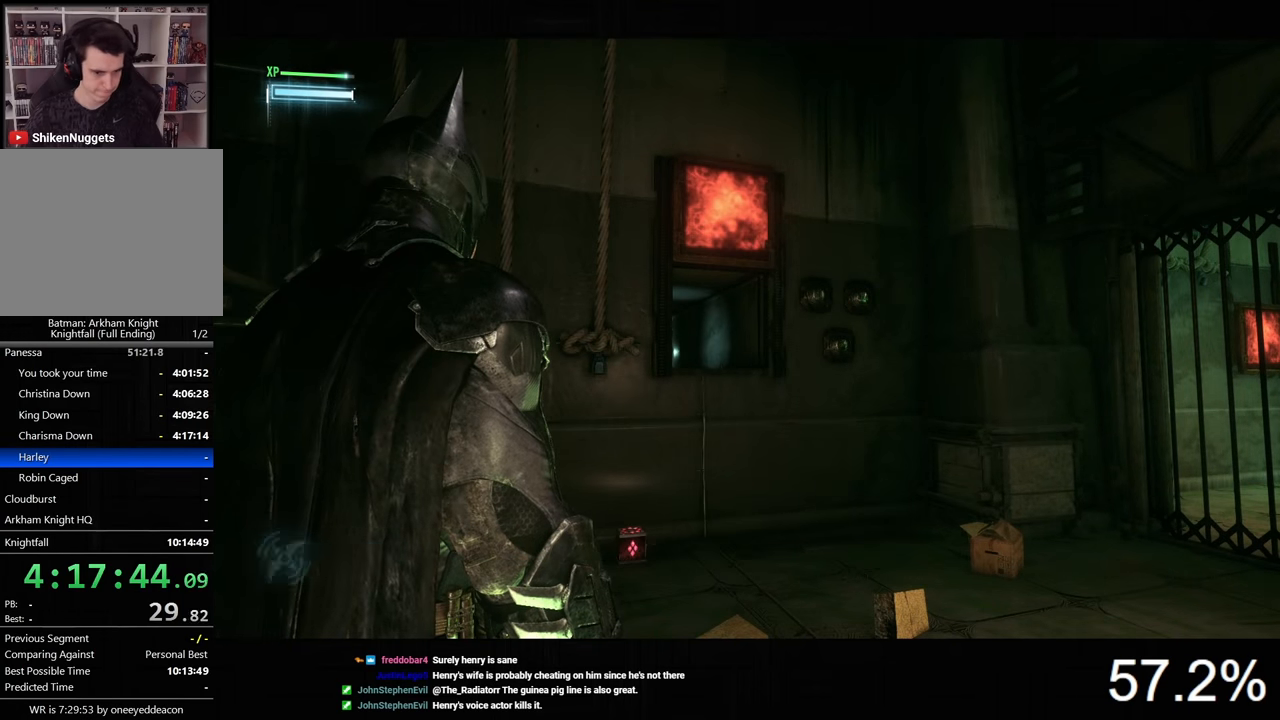
{"keys": [], "mouse": ["right"], "mouse_move": "still", "events": [[367, "mouse_right", "up"], [433, "mouse_right", "down"]]}
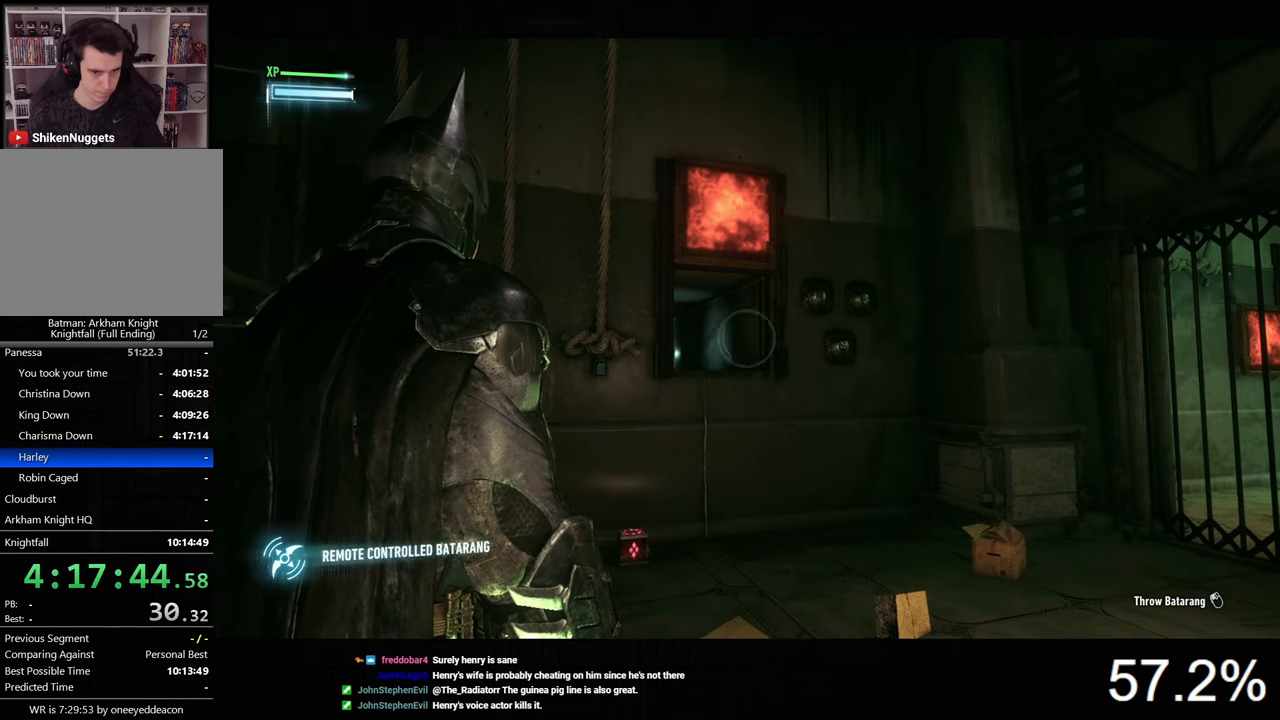
{"keys": [], "mouse": [], "mouse_move": "still", "events": [[167, "mouse_left", "down"], [233, "mouse_left", "up"], [300, "mouse_right", "up"]]}